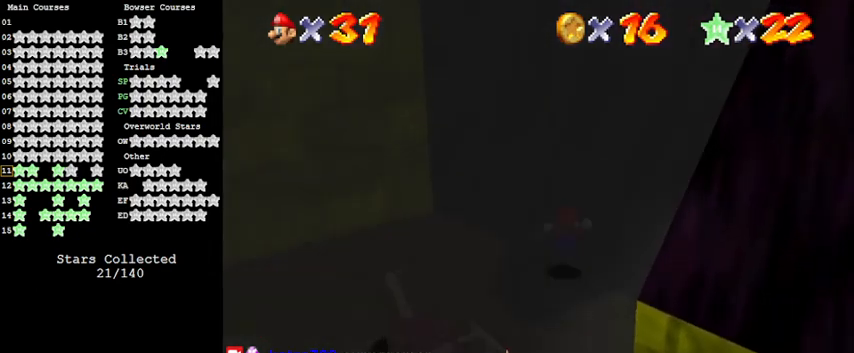
Gameplay with keyboard; each line is a JSON object with the keys held at the frame after it. "events" lists presses ("down") and releases ("up") of "a", "c", "ctrl", "d", "down", "left", "return", "right", "s", "shift", "up", "w", "x" and "y" between this image and that frame as [ms after this image, input, new state], when the widget could be followed in between. No other keys are recorded. Mouse input is not recorded.
{"keys": ["shift", "up"], "events": [[33, "right", "up"]]}
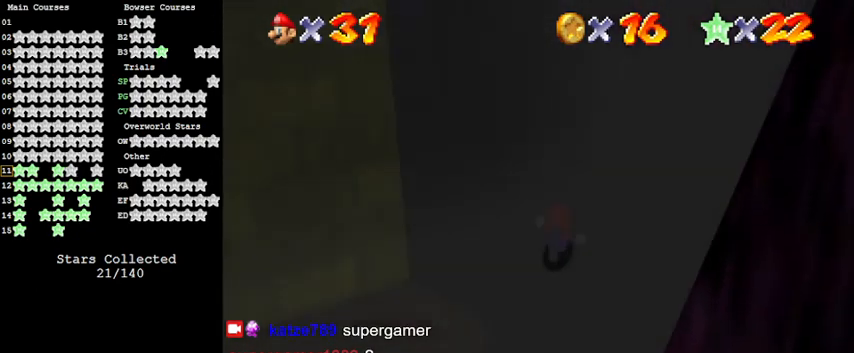
{"keys": ["shift", "up"], "events": [[300, "ctrl", "down"], [467, "ctrl", "up"]]}
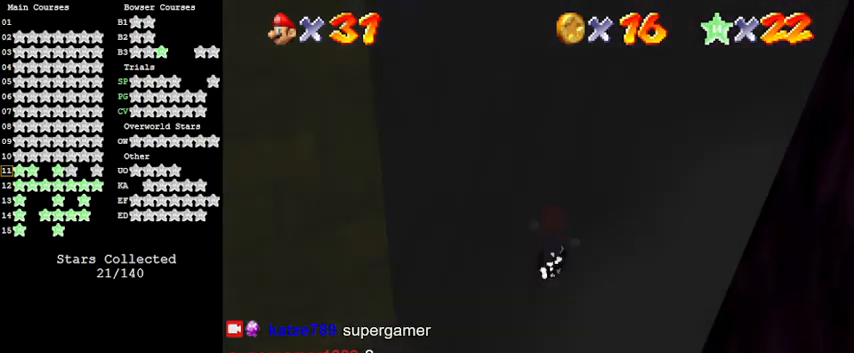
{"keys": ["down", "left"], "events": [[100, "shift", "up"], [267, "left", "down"], [300, "up", "up"], [333, "down", "down"]]}
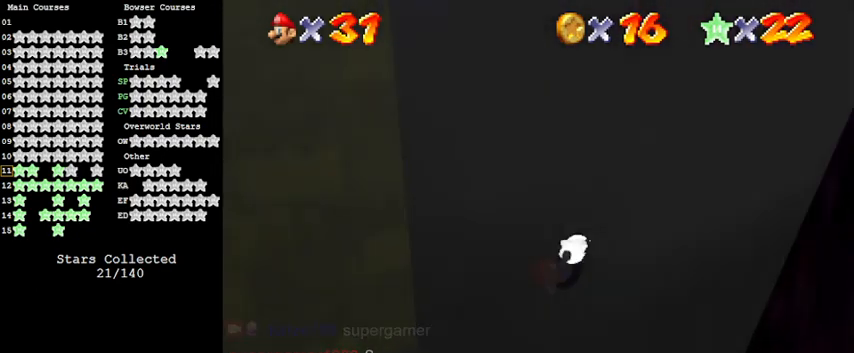
{"keys": ["right"], "events": [[67, "right", "down"], [100, "down", "up"], [100, "left", "up"], [133, "shift", "down"], [467, "shift", "up"]]}
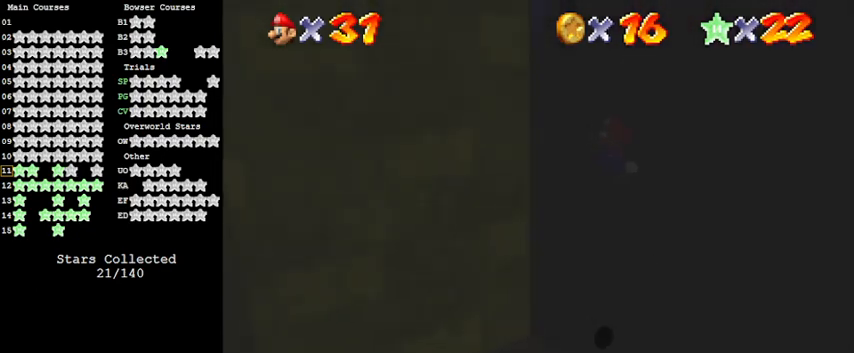
{"keys": ["up"], "events": [[67, "a", "down"], [100, "up", "down"], [200, "a", "up"], [300, "ctrl", "down"], [367, "right", "up"], [467, "ctrl", "up"]]}
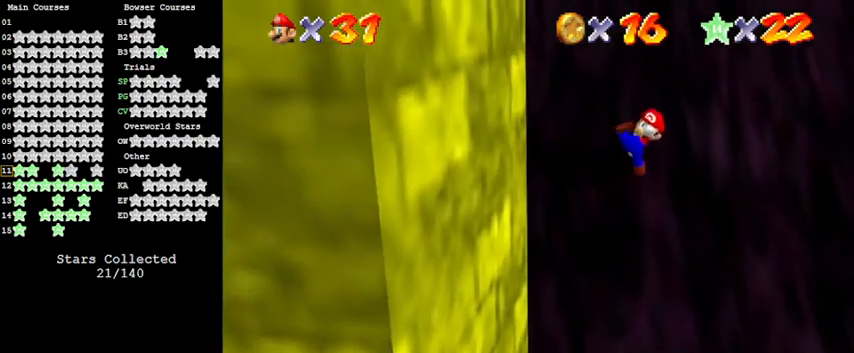
{"keys": ["up"], "events": [[67, "w", "down"], [200, "left", "down"], [200, "w", "up"], [400, "left", "up"]]}
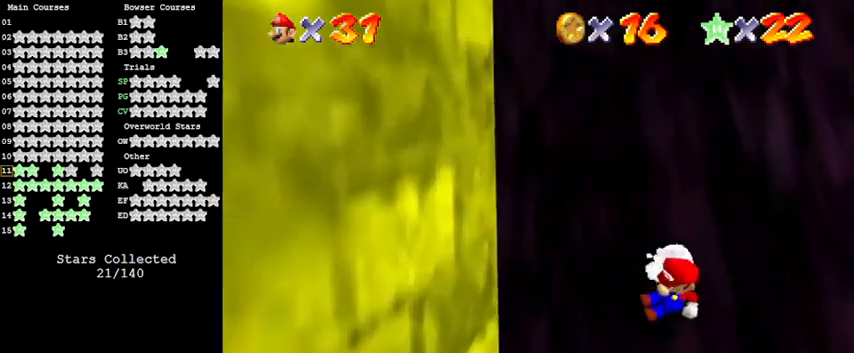
{"keys": ["up"], "events": [[67, "shift", "down"], [367, "shift", "up"]]}
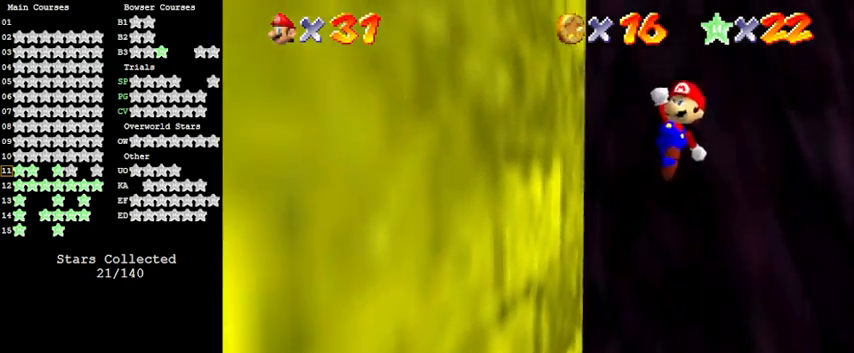
{"keys": ["left", "up"], "events": [[133, "ctrl", "down"], [233, "left", "down"], [333, "ctrl", "up"]]}
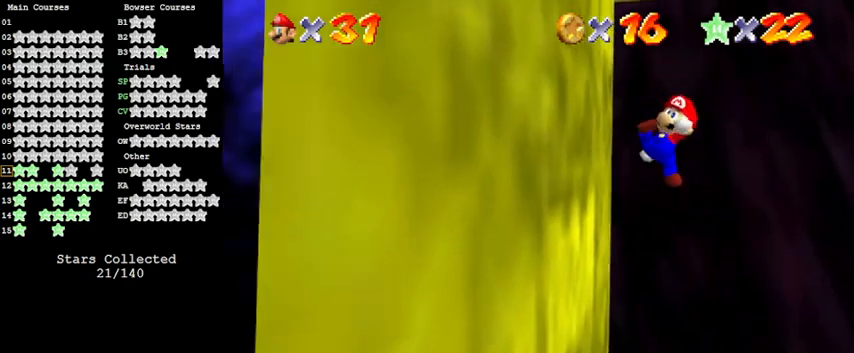
{"keys": ["shift", "up"], "events": [[333, "left", "up"], [400, "shift", "down"]]}
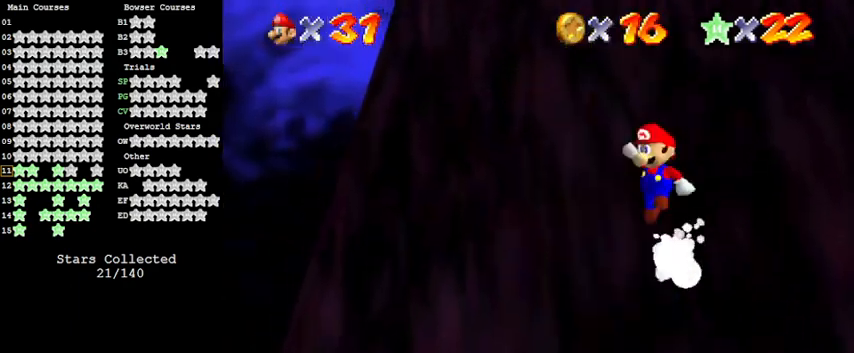
{"keys": ["ctrl", "left", "shift"], "events": [[33, "s", "down"], [100, "a", "down"], [133, "left", "down"], [233, "a", "up"], [233, "s", "up"], [400, "up", "up"], [433, "ctrl", "down"]]}
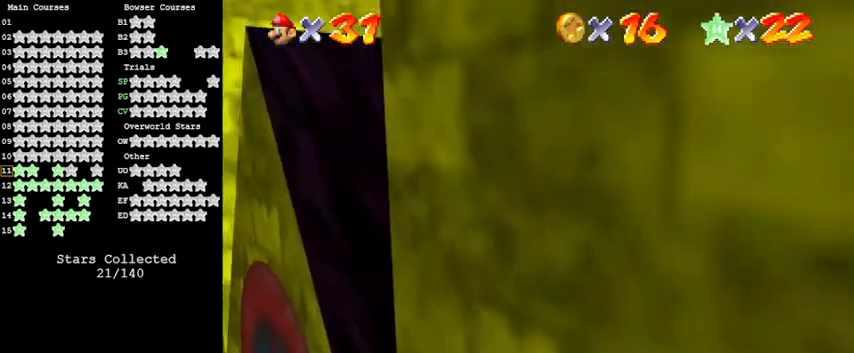
{"keys": ["a", "left", "s"], "events": [[167, "shift", "up"], [200, "ctrl", "up"], [300, "a", "down"], [300, "s", "down"], [300, "up", "down"], [433, "up", "up"]]}
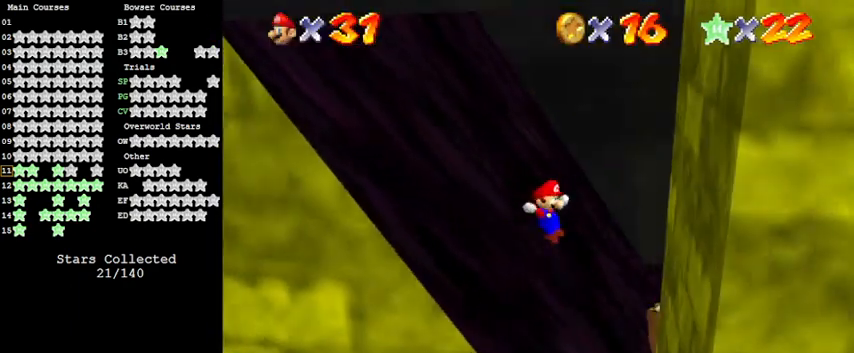
{"keys": ["down", "left", "shift"], "events": [[33, "a", "up"], [33, "s", "up"], [267, "shift", "down"], [333, "down", "down"]]}
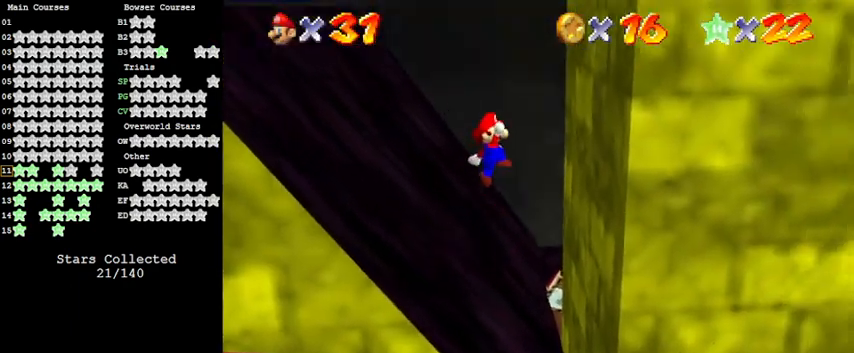
{"keys": ["ctrl", "down", "left", "shift"], "events": [[367, "ctrl", "down"]]}
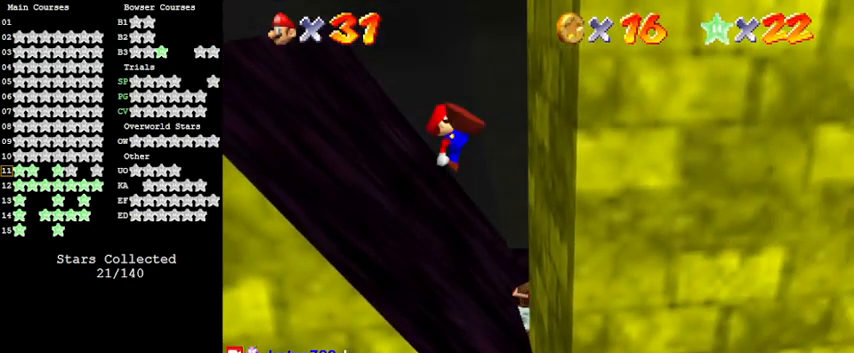
{"keys": ["left"], "events": [[67, "ctrl", "up"], [67, "shift", "up"], [200, "d", "down"], [267, "down", "up"], [400, "d", "up"]]}
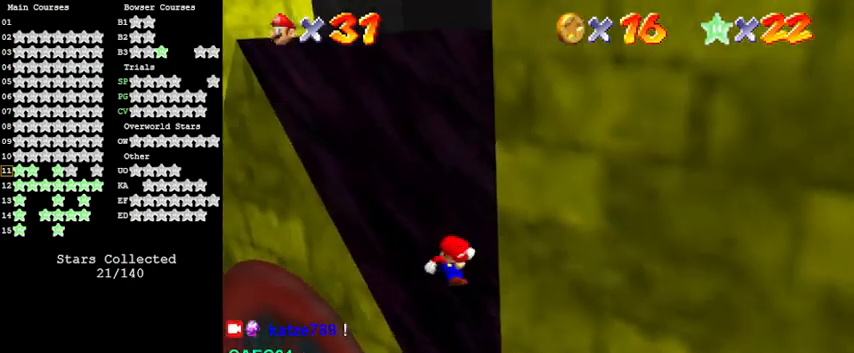
{"keys": ["left", "shift", "up"], "events": [[33, "up", "down"], [133, "shift", "down"]]}
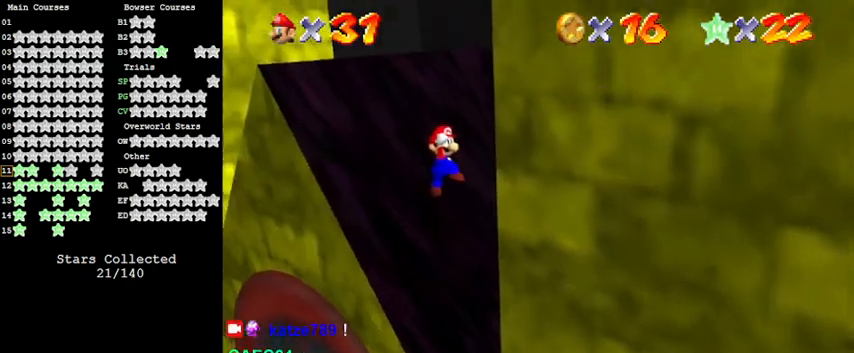
{"keys": ["left", "up"], "events": [[67, "up", "up"], [100, "ctrl", "down"], [200, "up", "down"], [300, "shift", "up"], [333, "ctrl", "up"]]}
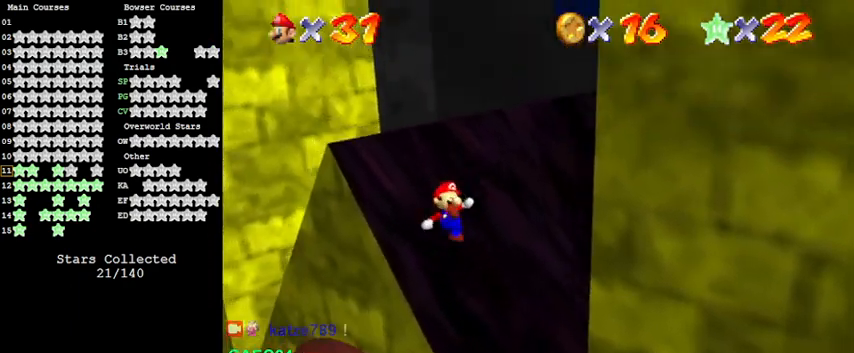
{"keys": ["left", "shift", "up"], "events": [[167, "up", "up"], [267, "shift", "down"], [333, "up", "down"], [400, "d", "down"], [500, "d", "up"]]}
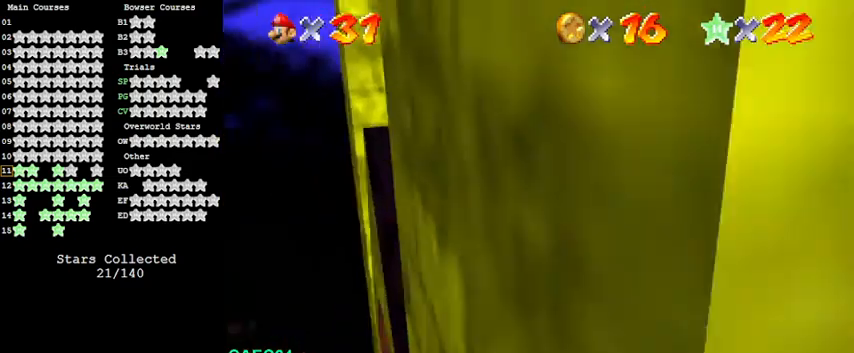
{"keys": ["a", "left", "up"], "events": [[33, "left", "up"], [167, "ctrl", "down"], [333, "shift", "up"], [367, "ctrl", "up"], [400, "a", "down"], [400, "left", "down"]]}
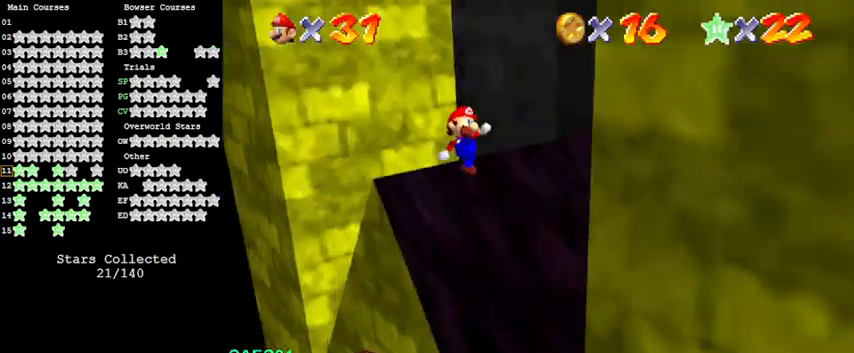
{"keys": ["down", "left", "shift"], "events": [[67, "a", "up"], [300, "up", "up"], [433, "down", "down"], [433, "shift", "down"]]}
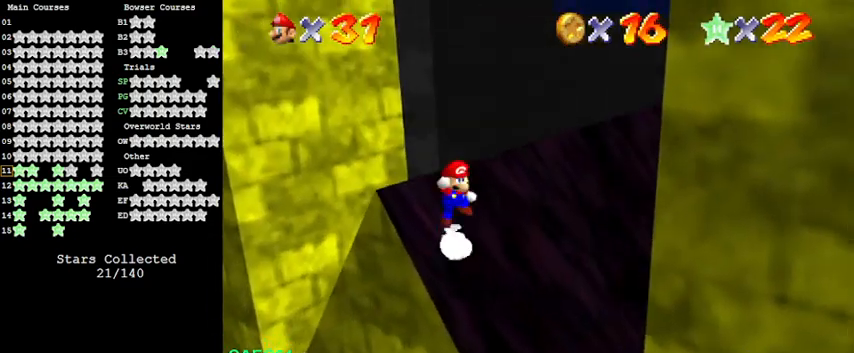
{"keys": ["down", "left", "shift"], "events": []}
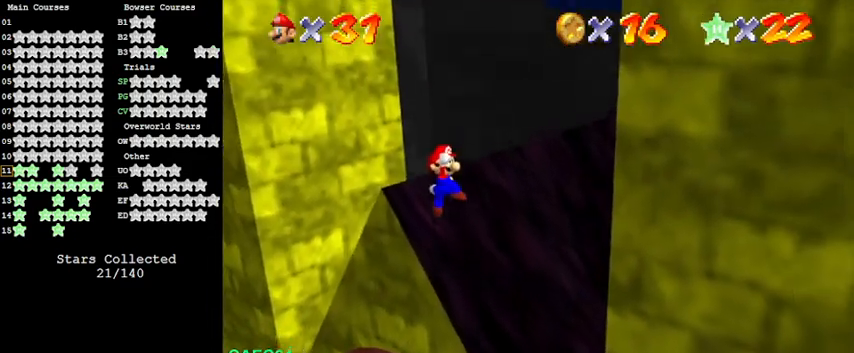
{"keys": ["left", "shift", "up"], "events": [[133, "down", "up"], [300, "up", "down"]]}
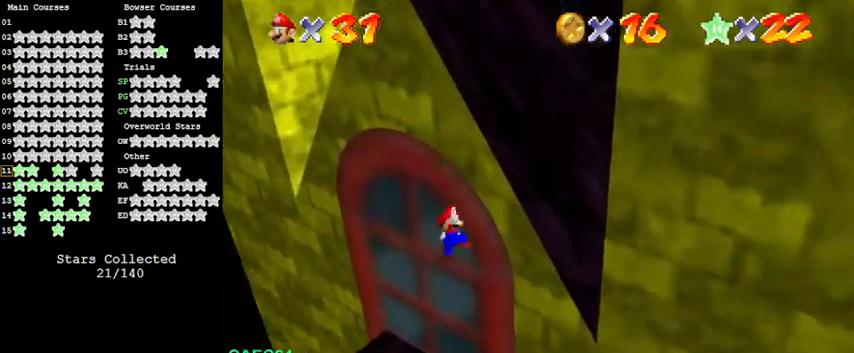
{"keys": ["a", "right", "up"], "events": [[33, "left", "up"], [133, "ctrl", "down"], [333, "ctrl", "up"], [333, "shift", "up"], [400, "right", "down"], [467, "a", "down"]]}
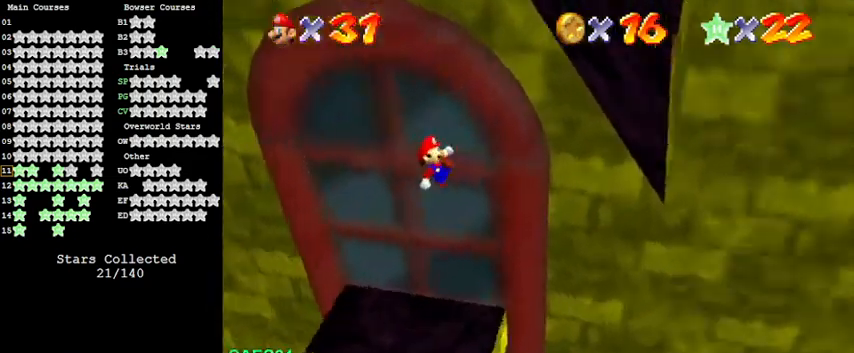
{"keys": ["a"], "events": [[67, "a", "up"], [100, "up", "up"], [167, "a", "down"], [267, "right", "up"], [300, "a", "up"], [400, "a", "down"]]}
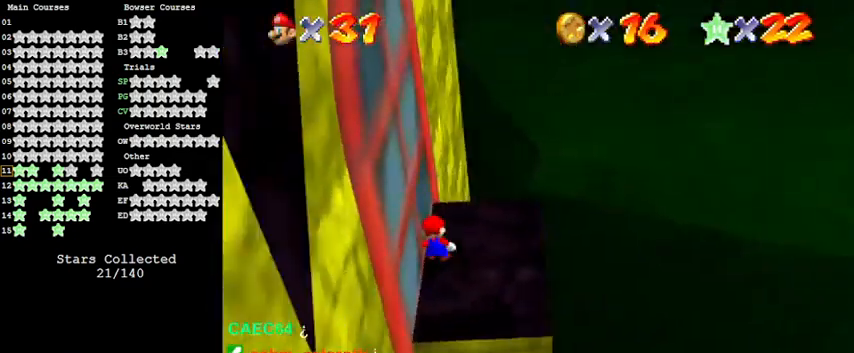
{"keys": [], "events": [[33, "a", "up"]]}
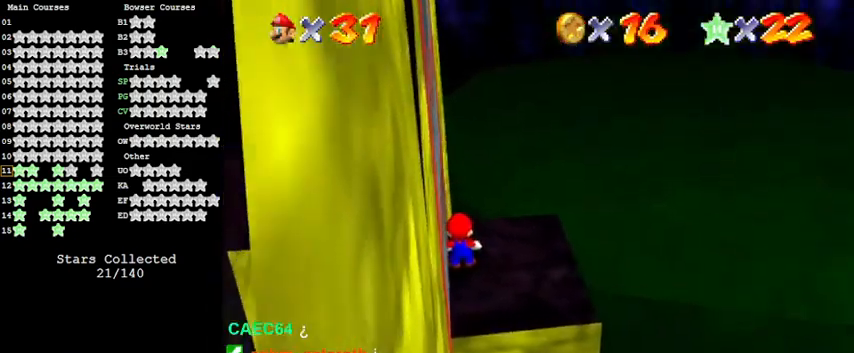
{"keys": [], "events": [[33, "a", "down"], [233, "a", "up"]]}
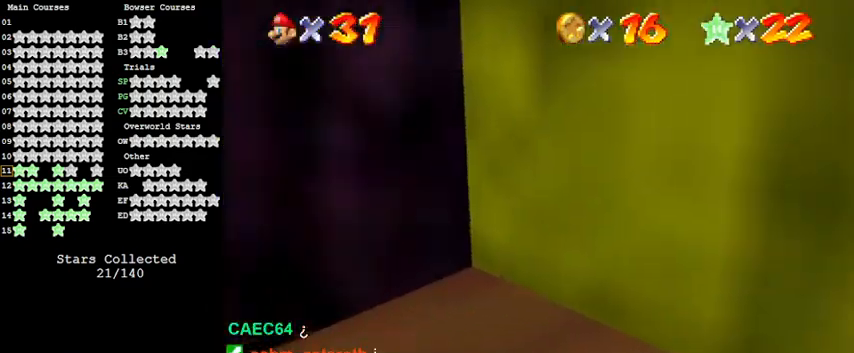
{"keys": [], "events": [[133, "d", "down"], [300, "d", "up"], [300, "w", "down"], [433, "w", "up"]]}
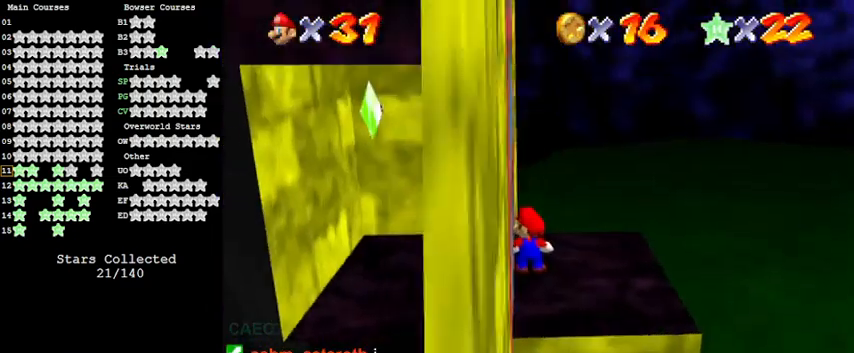
{"keys": ["shift"], "events": [[67, "left", "down"], [167, "shift", "down"], [500, "left", "up"]]}